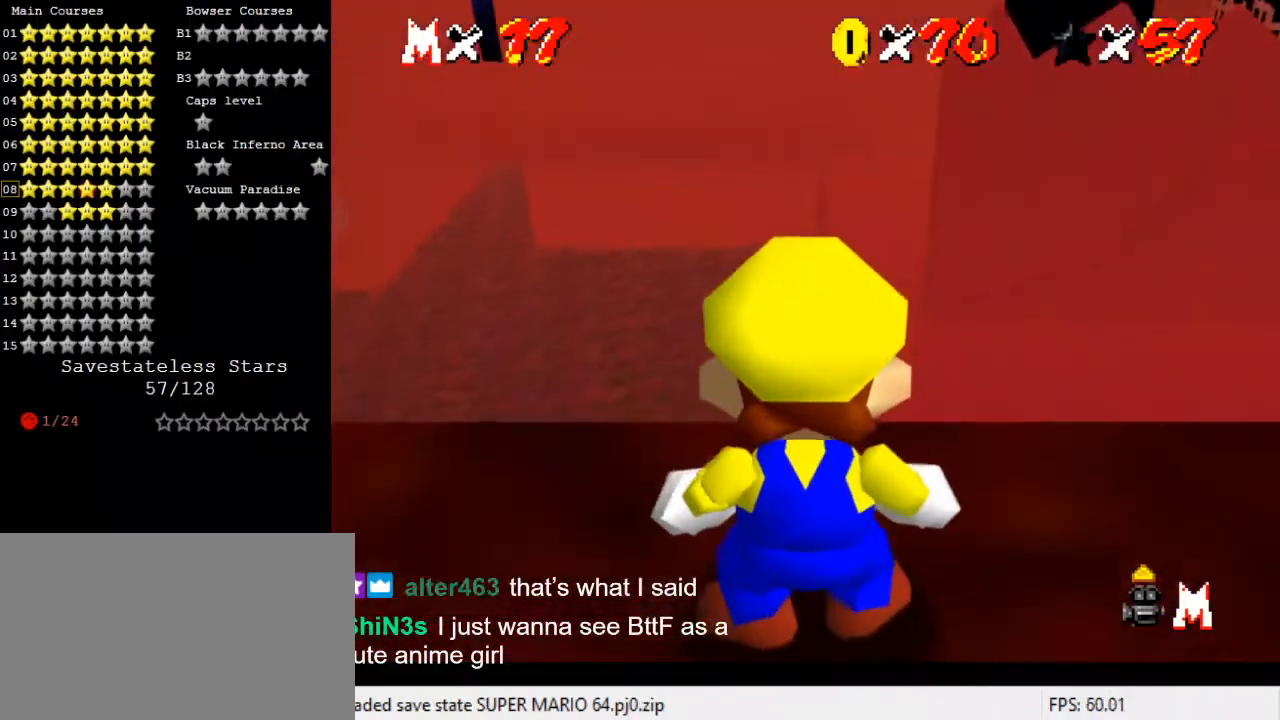
Gameplay with keyboard; each line is a JSON object with the keys held at the frame after it. "events" lists presses ("down") and releases ("up") of "a", "c", "ctrl", "d", "down", "left", "return", "right", "s", "shift", "up", "w", "x" and "y" between this image and that frame as [ms after this image, input, new state], when the widget could be followed in between. No other keys are recorded. Mouse input is not recorded.
{"keys": [], "events": [[200, "up", "down"], [400, "up", "up"]]}
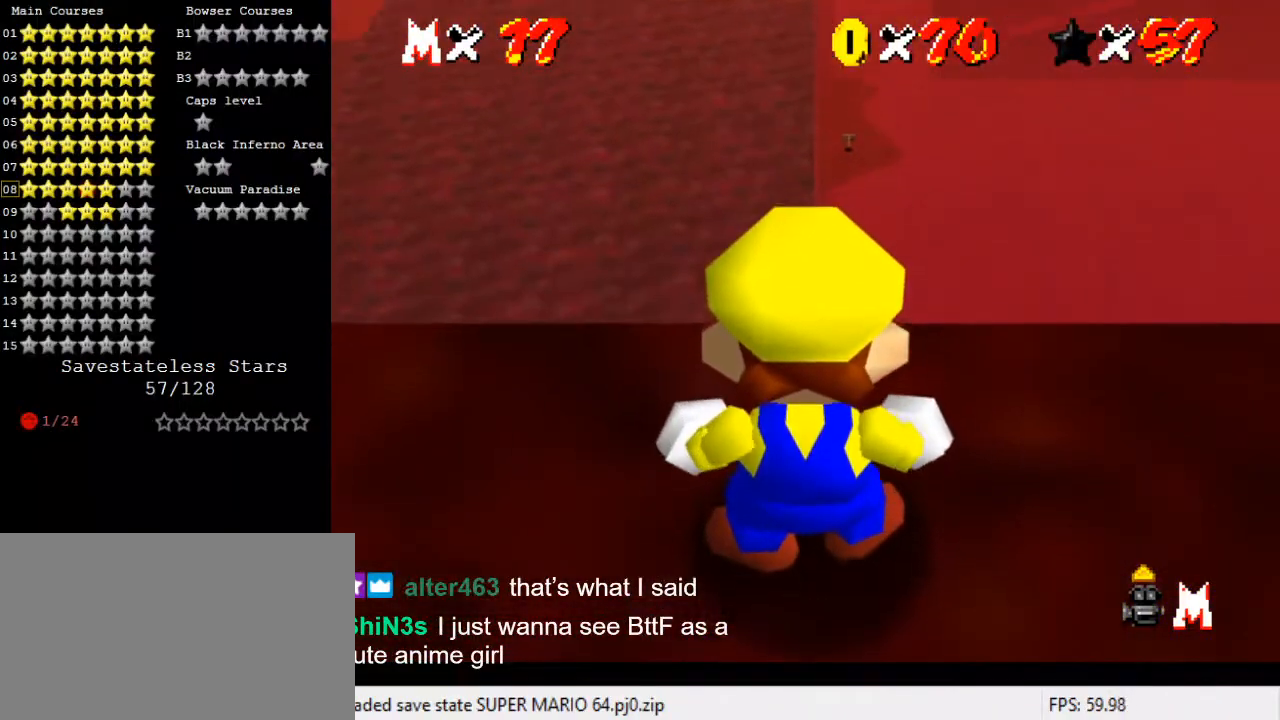
{"keys": [], "events": []}
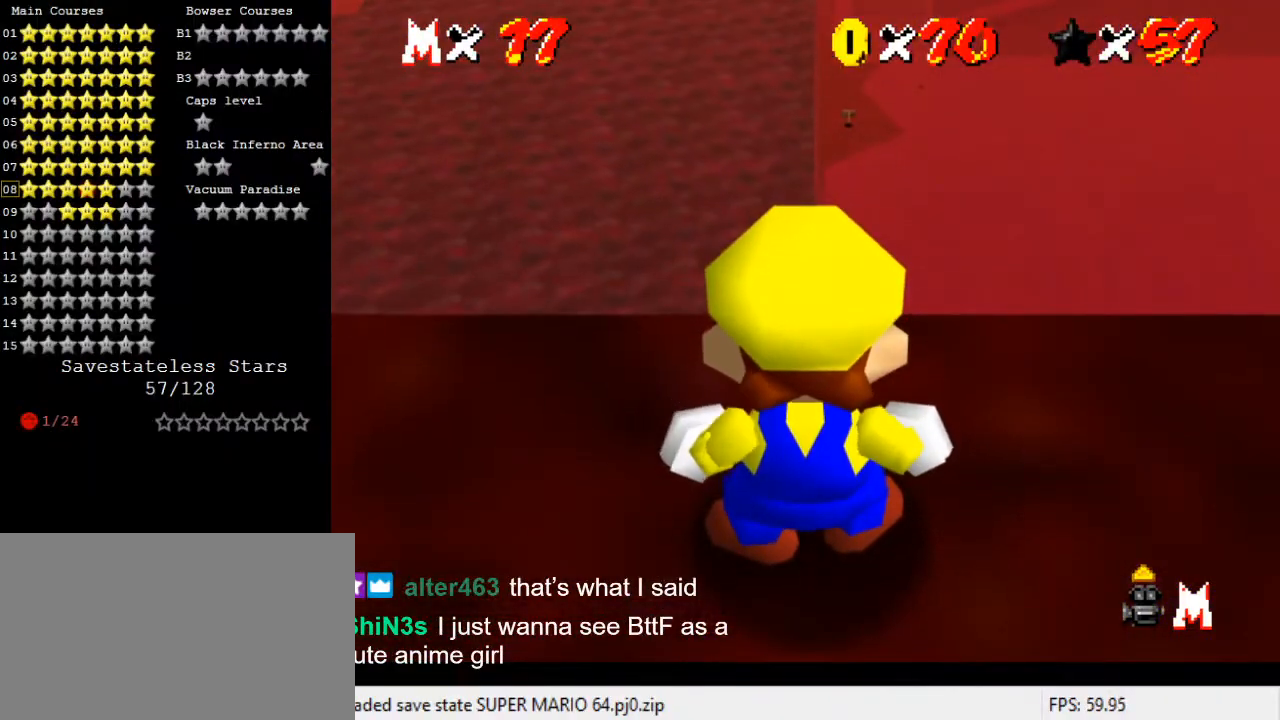
{"keys": [], "events": []}
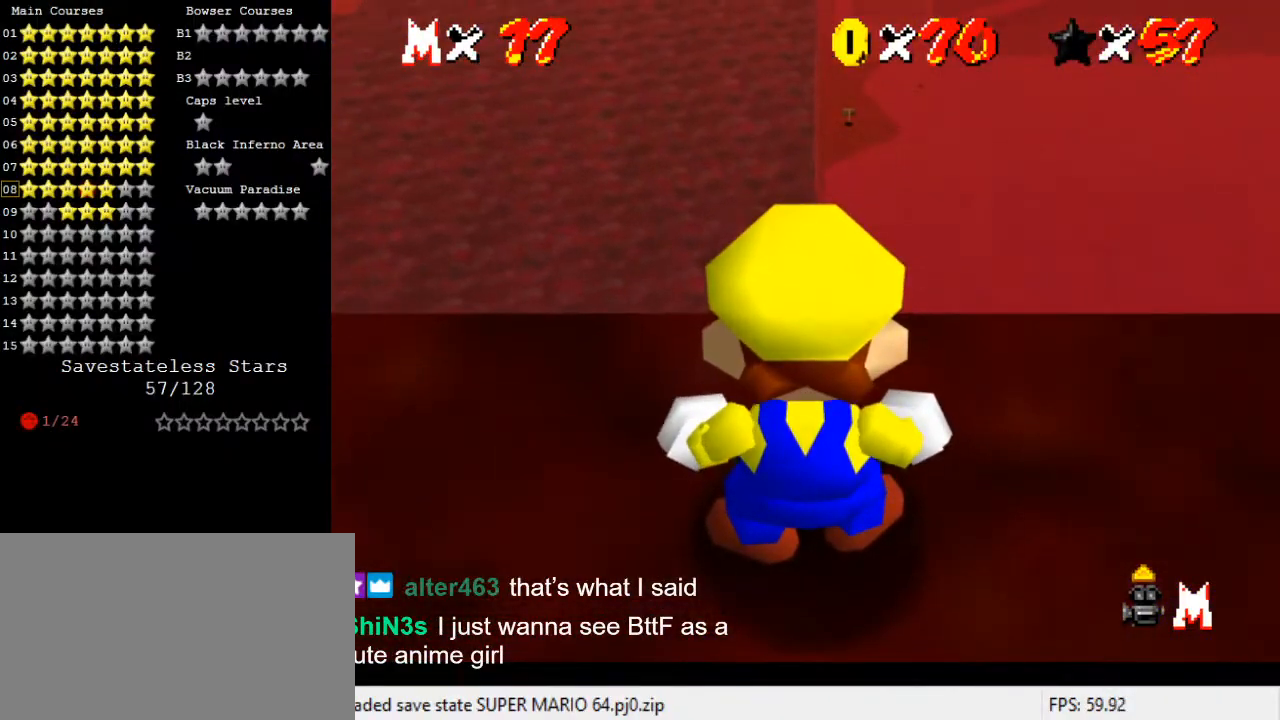
{"keys": [], "events": [[33, "shift", "down"], [100, "shift", "up"], [233, "c", "down"], [300, "c", "up"]]}
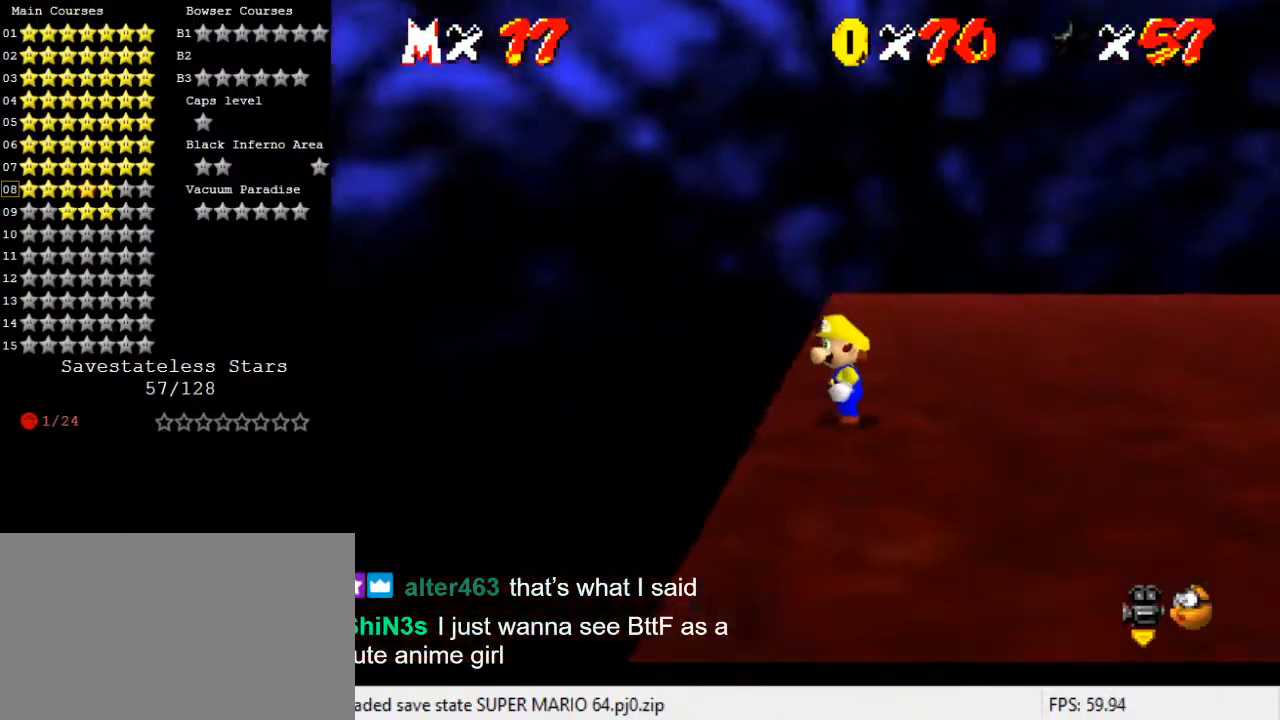
{"keys": ["d"], "events": [[200, "d", "down"], [200, "s", "down"], [300, "d", "up"], [300, "s", "up"], [400, "d", "down"], [433, "s", "down"], [500, "s", "up"]]}
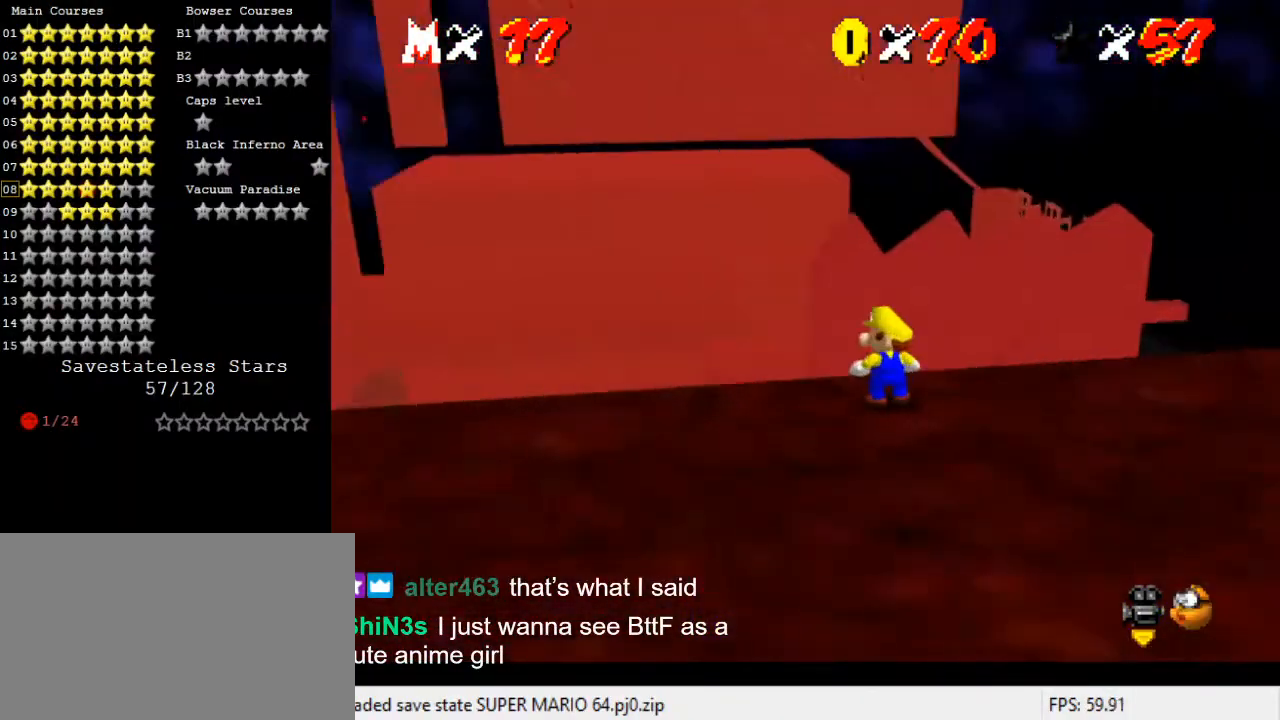
{"keys": [], "events": [[33, "d", "up"]]}
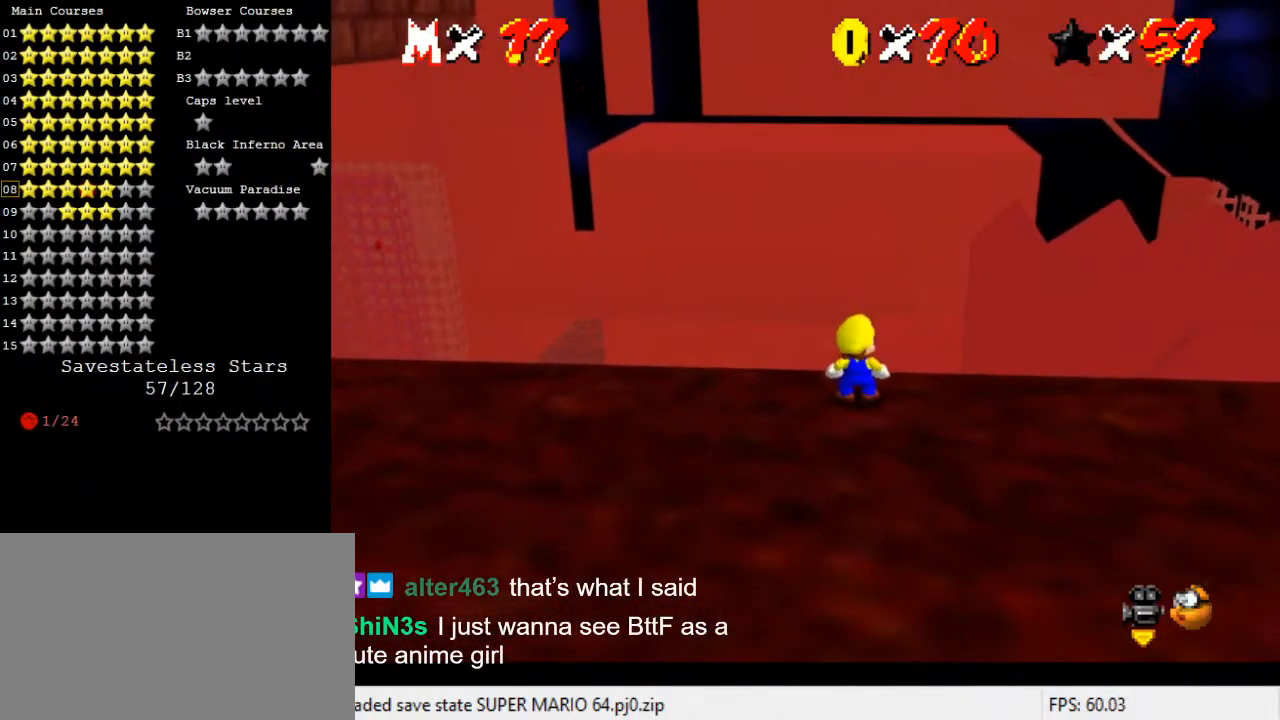
{"keys": ["down"], "events": [[233, "down", "down"]]}
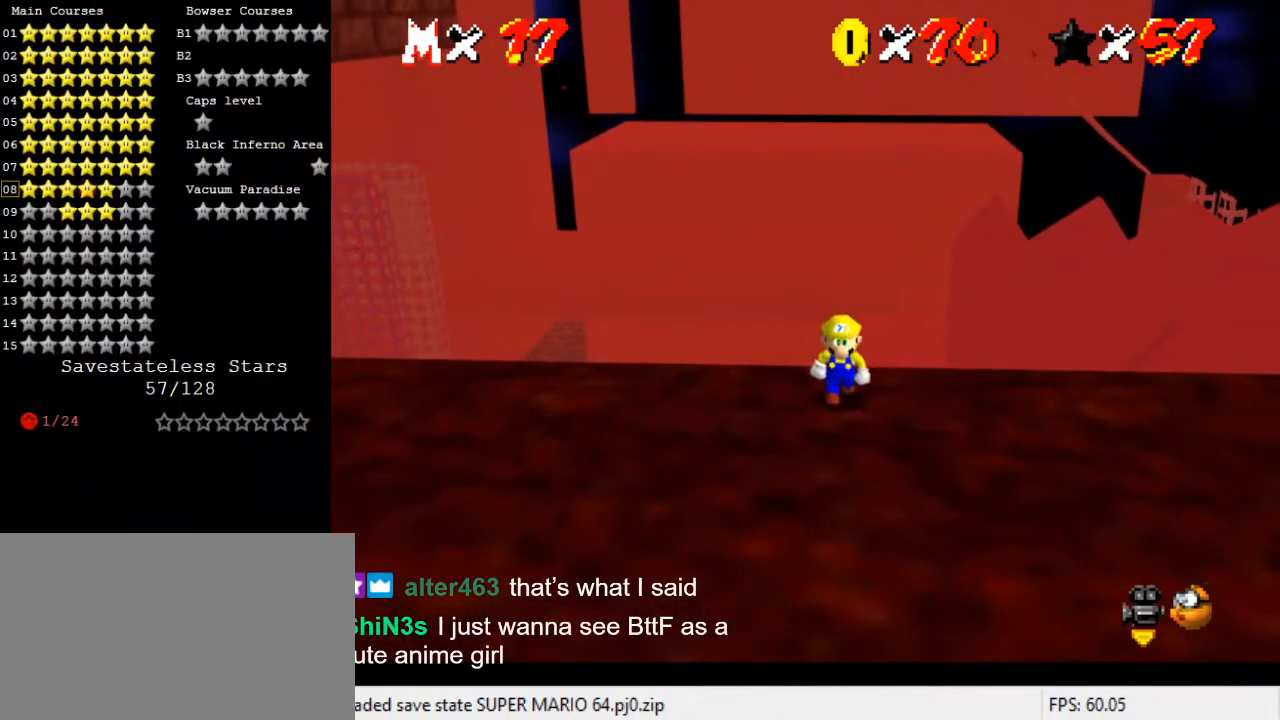
{"keys": ["down", "shift"], "events": [[467, "shift", "down"]]}
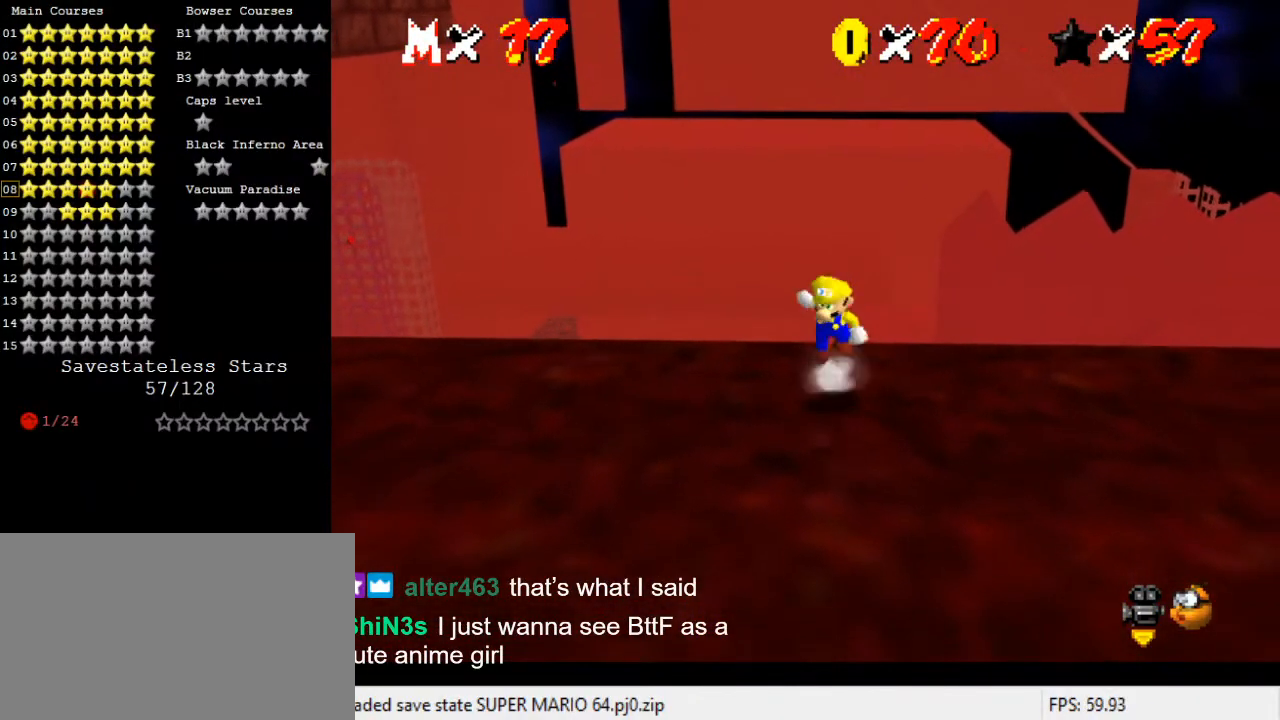
{"keys": ["ctrl", "down"], "events": [[133, "shift", "up"], [500, "ctrl", "down"]]}
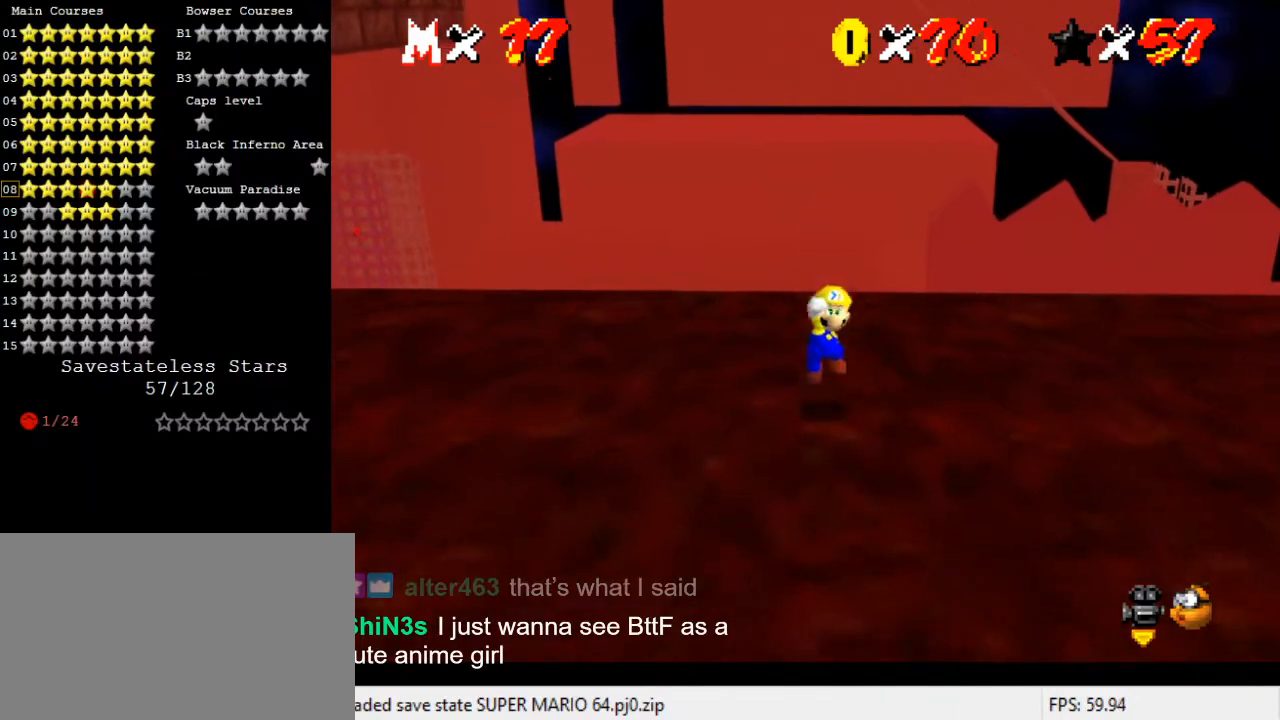
{"keys": ["down", "shift"], "events": [[100, "shift", "down"], [167, "ctrl", "up"]]}
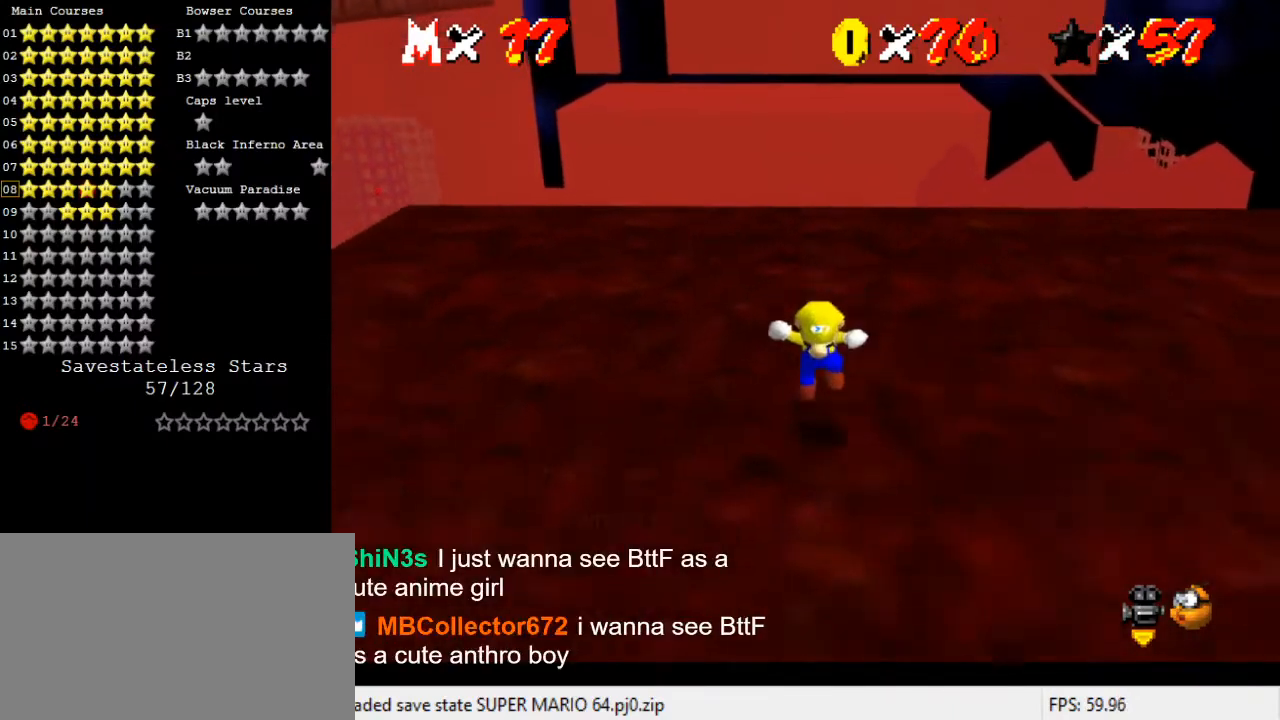
{"keys": ["down"], "events": [[200, "ctrl", "down"], [200, "down", "up"], [333, "down", "down"], [367, "ctrl", "up"], [367, "shift", "up"]]}
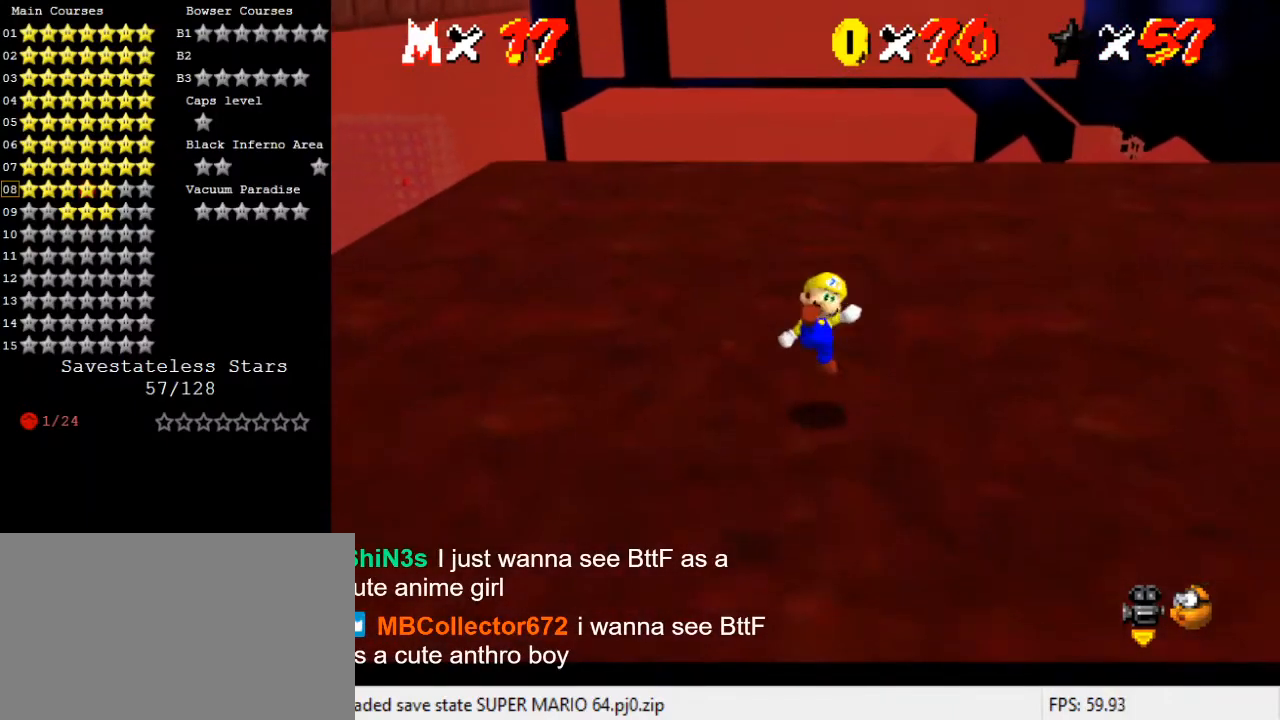
{"keys": ["up"], "events": [[400, "down", "up"], [400, "up", "down"]]}
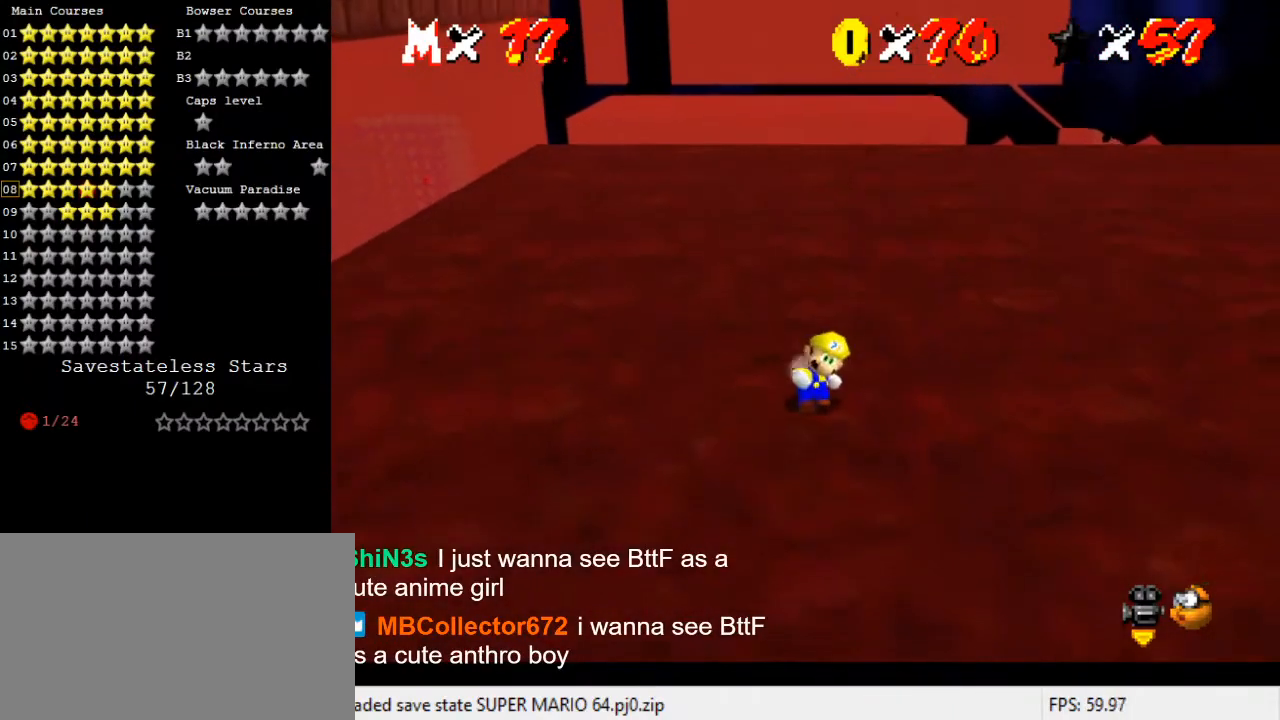
{"keys": ["up"], "events": [[33, "shift", "down"], [167, "shift", "up"]]}
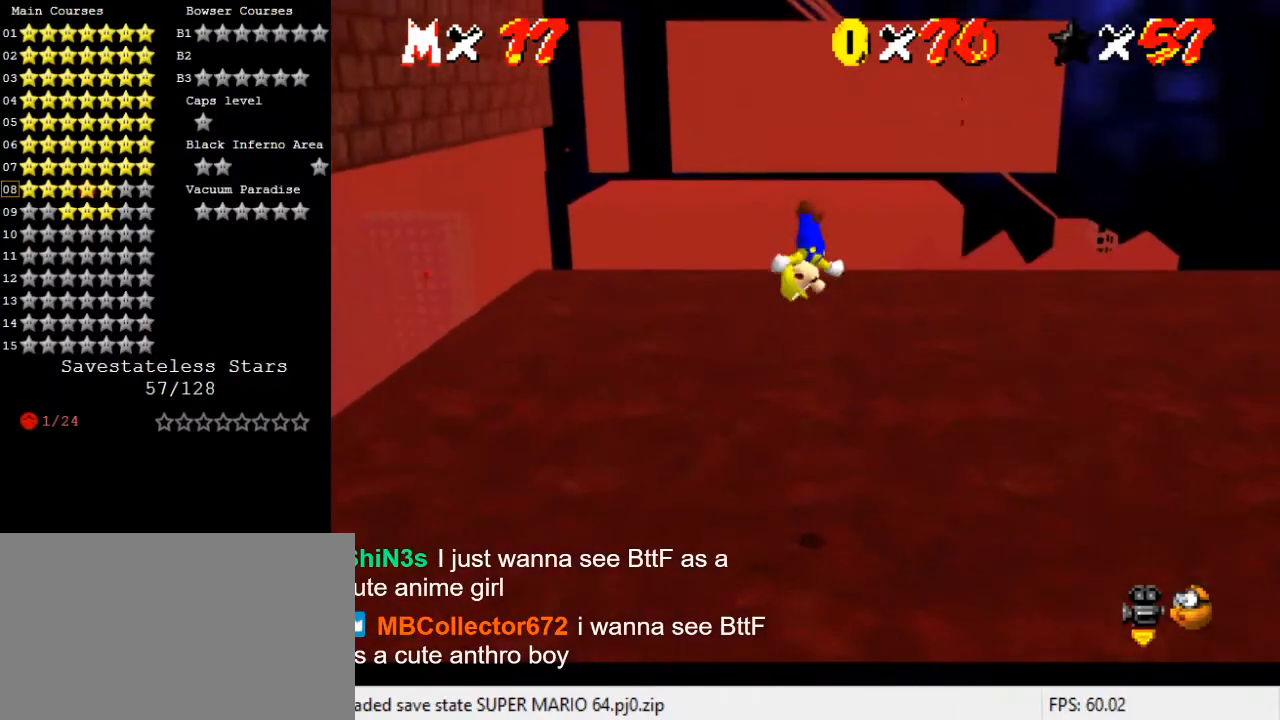
{"keys": ["up"], "events": [[467, "ctrl", "down"], [500, "ctrl", "up"]]}
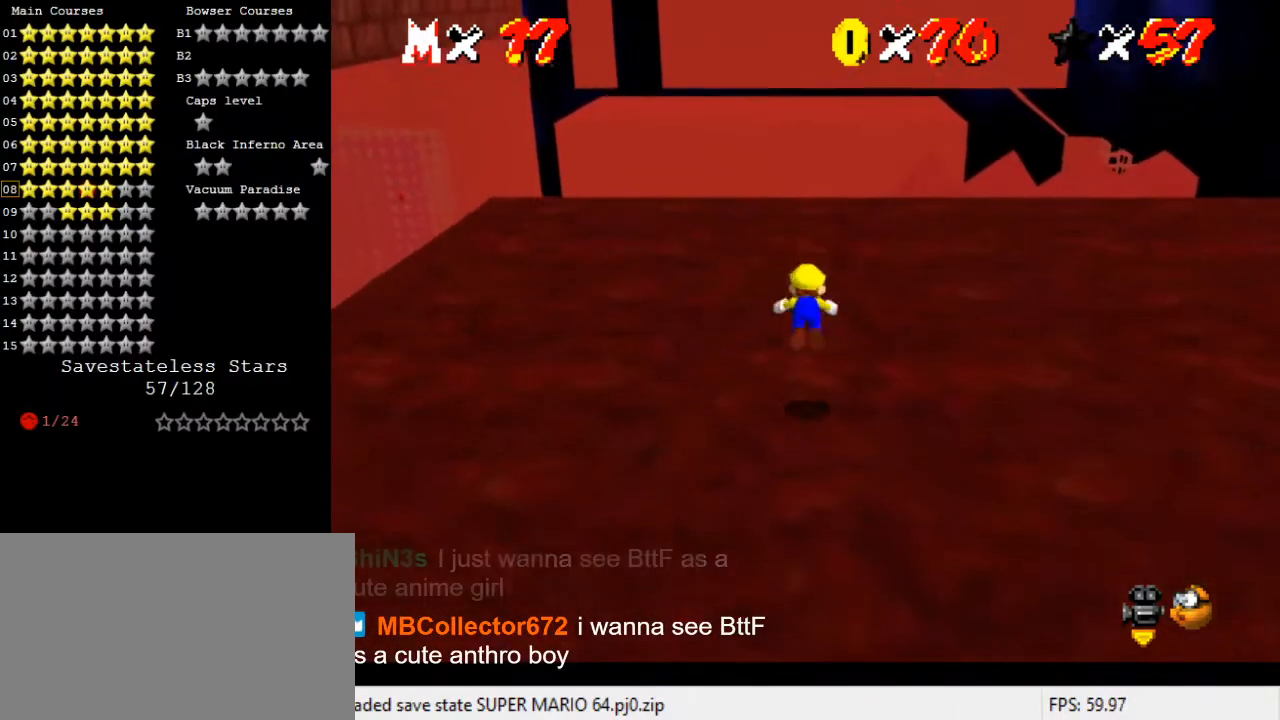
{"keys": ["up"], "events": [[100, "ctrl", "down"], [133, "shift", "down"], [233, "ctrl", "up"], [300, "shift", "up"]]}
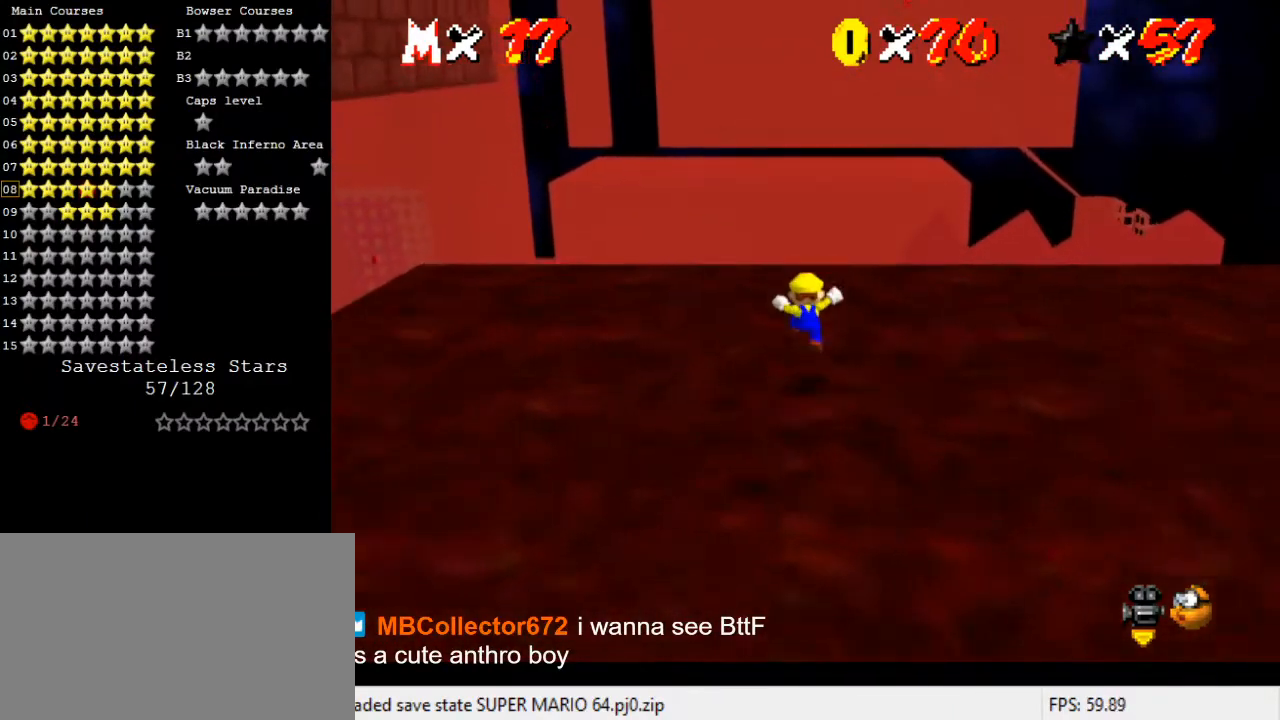
{"keys": ["up"], "events": []}
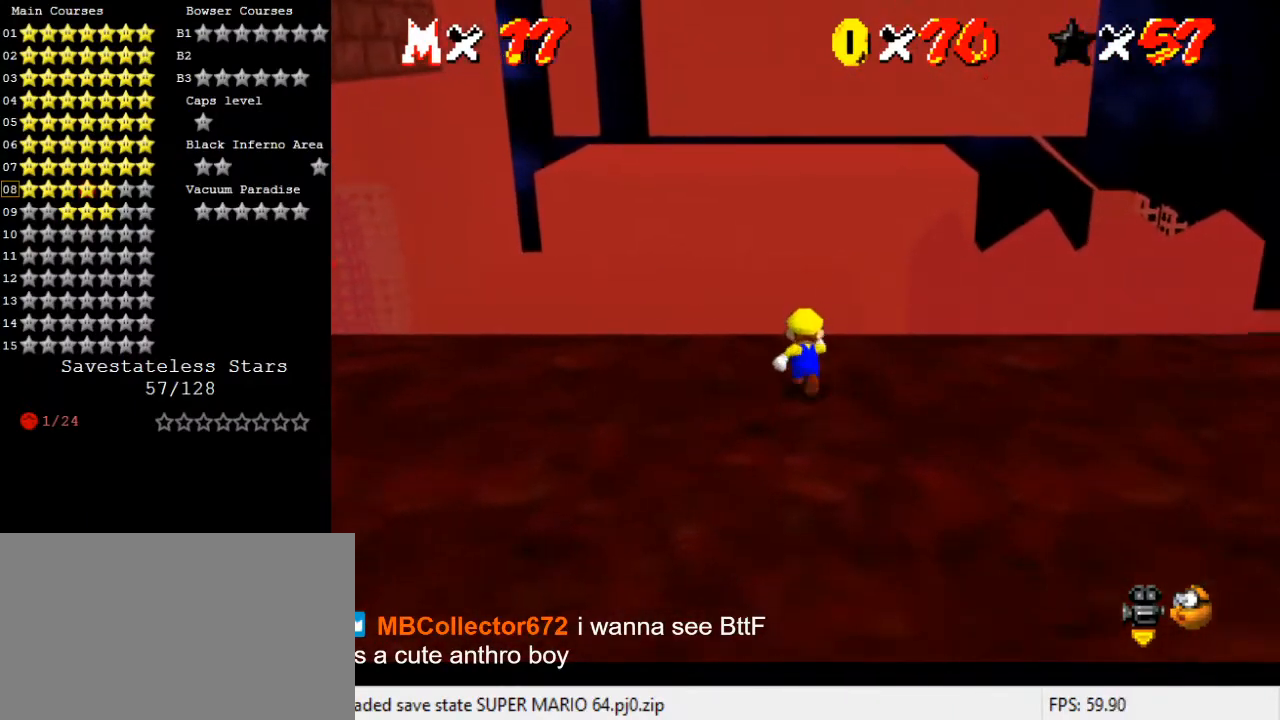
{"keys": ["shift", "up", "y"], "events": [[167, "y", "down"], [200, "shift", "down"]]}
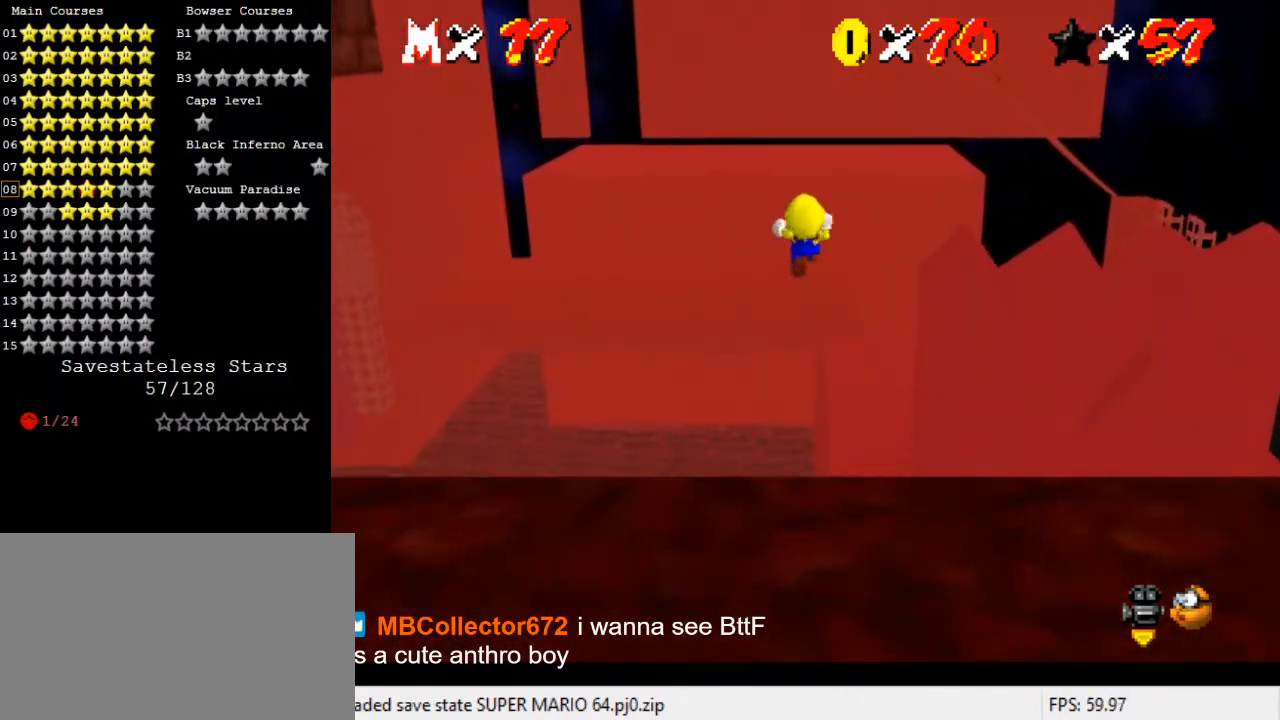
{"keys": ["up"], "events": [[167, "shift", "up"], [233, "y", "up"]]}
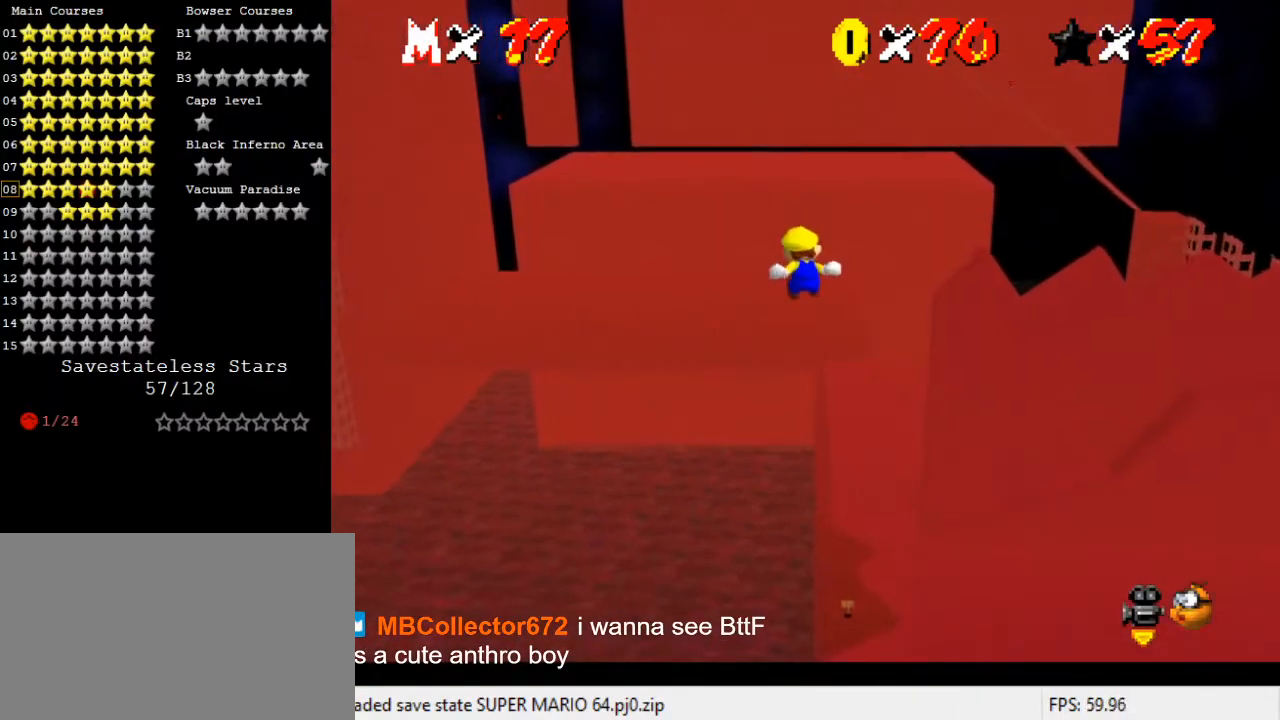
{"keys": ["up"], "events": [[133, "c", "down"], [267, "c", "up"]]}
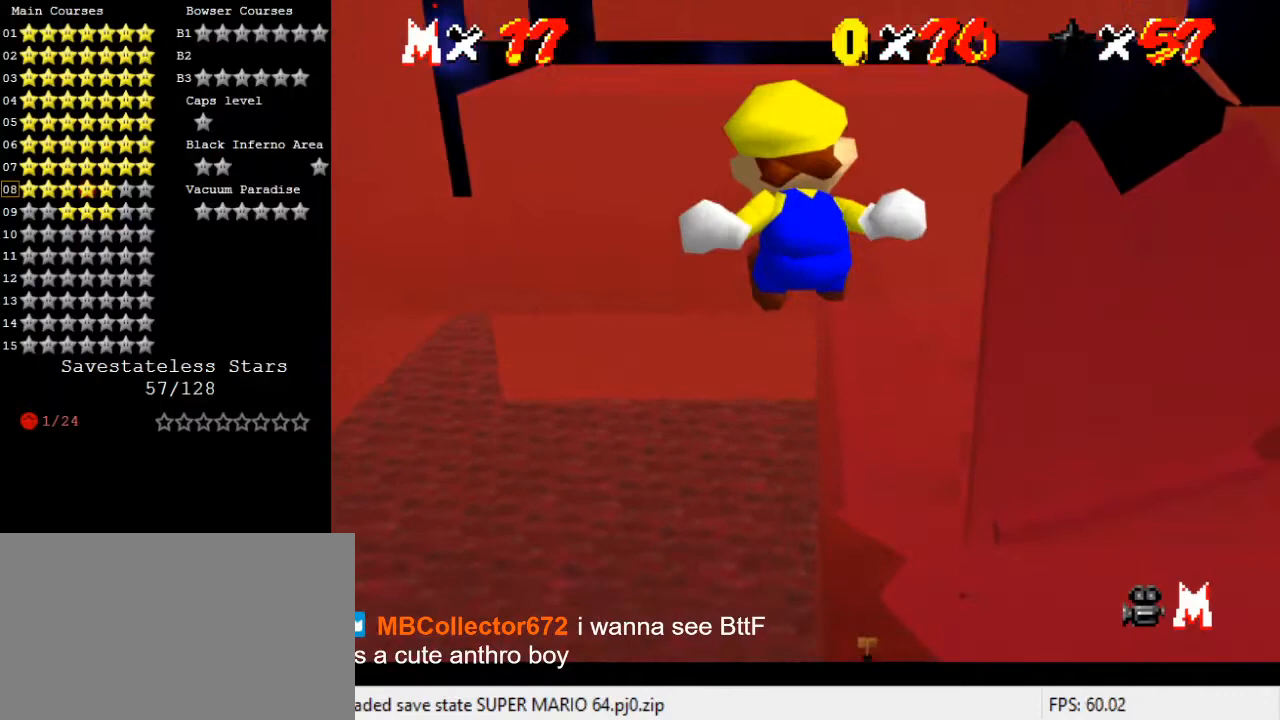
{"keys": ["up"], "events": []}
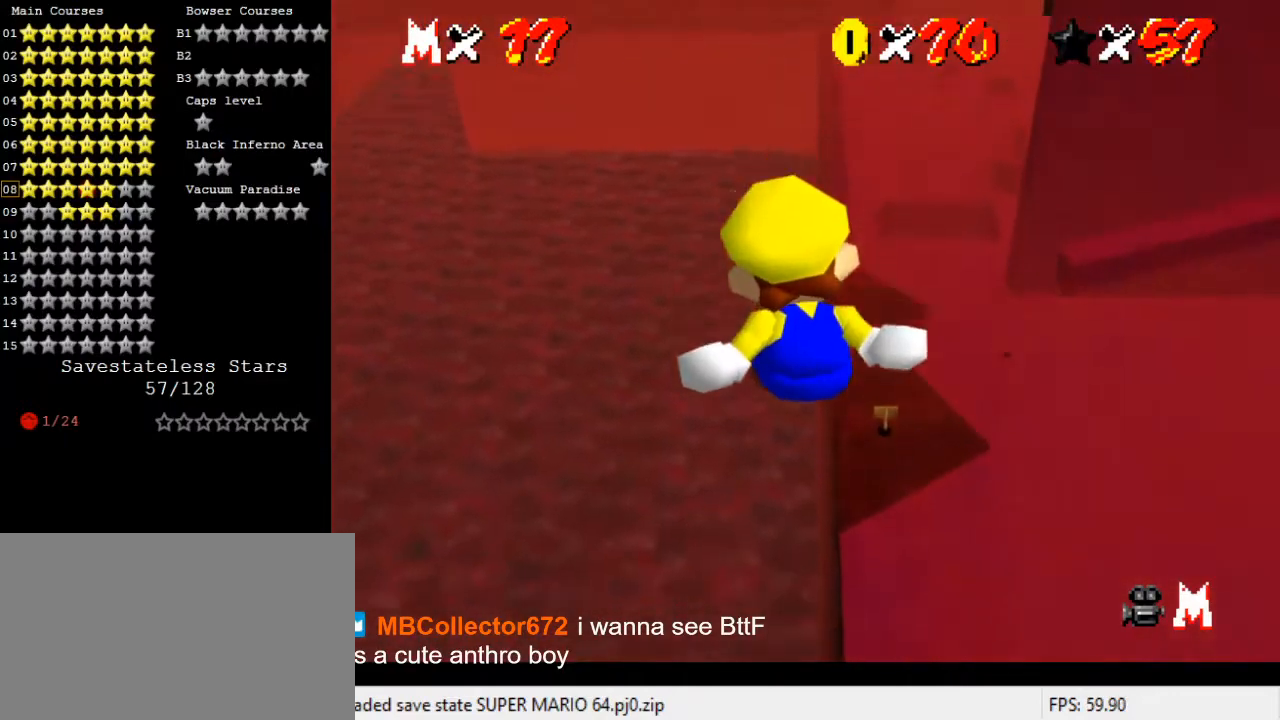
{"keys": ["up"], "events": [[267, "right", "down"], [400, "right", "up"]]}
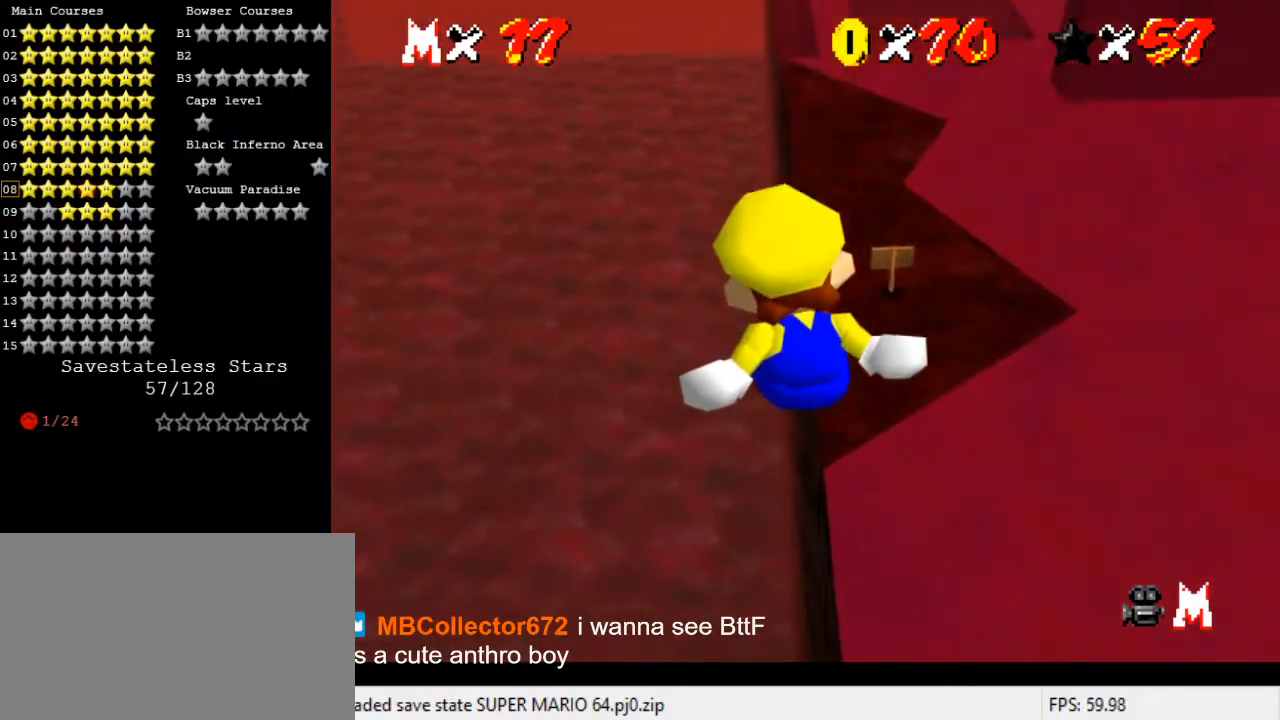
{"keys": ["right", "up"], "events": [[233, "right", "down"]]}
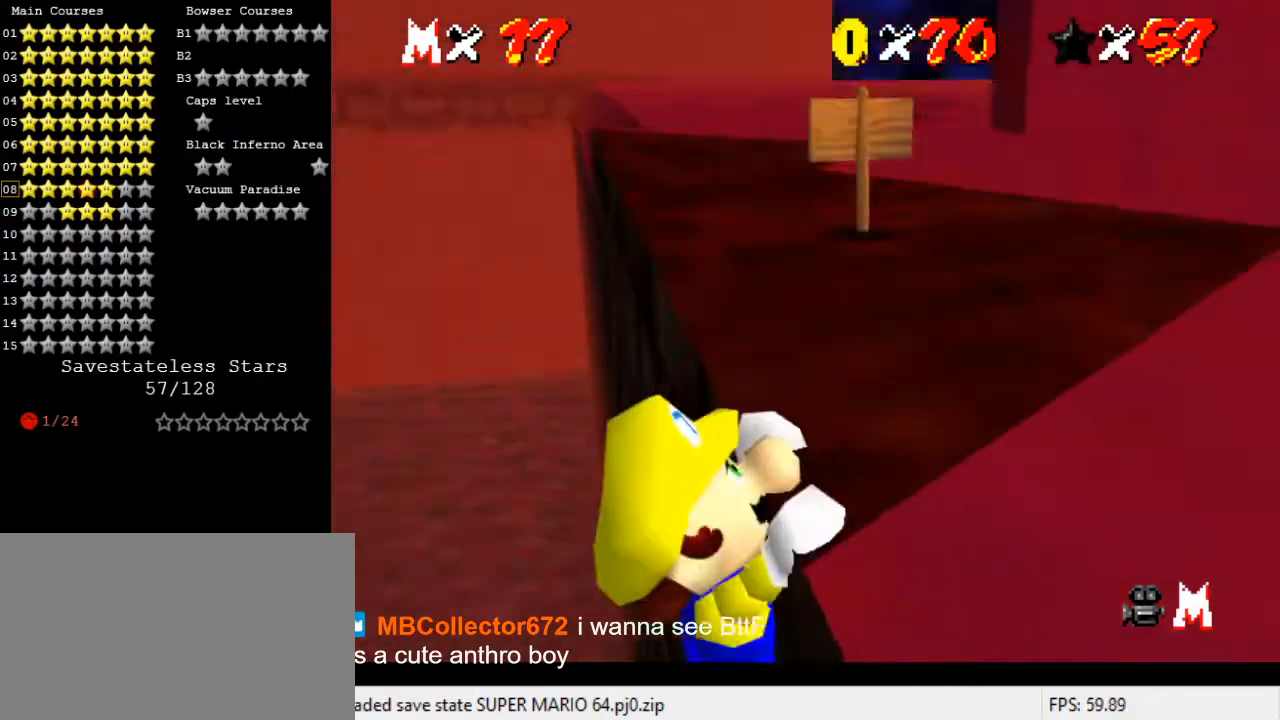
{"keys": ["a"], "events": [[33, "c", "down"], [200, "c", "up"], [333, "a", "down"], [433, "a", "up"], [500, "a", "down"], [500, "right", "up"], [500, "up", "up"]]}
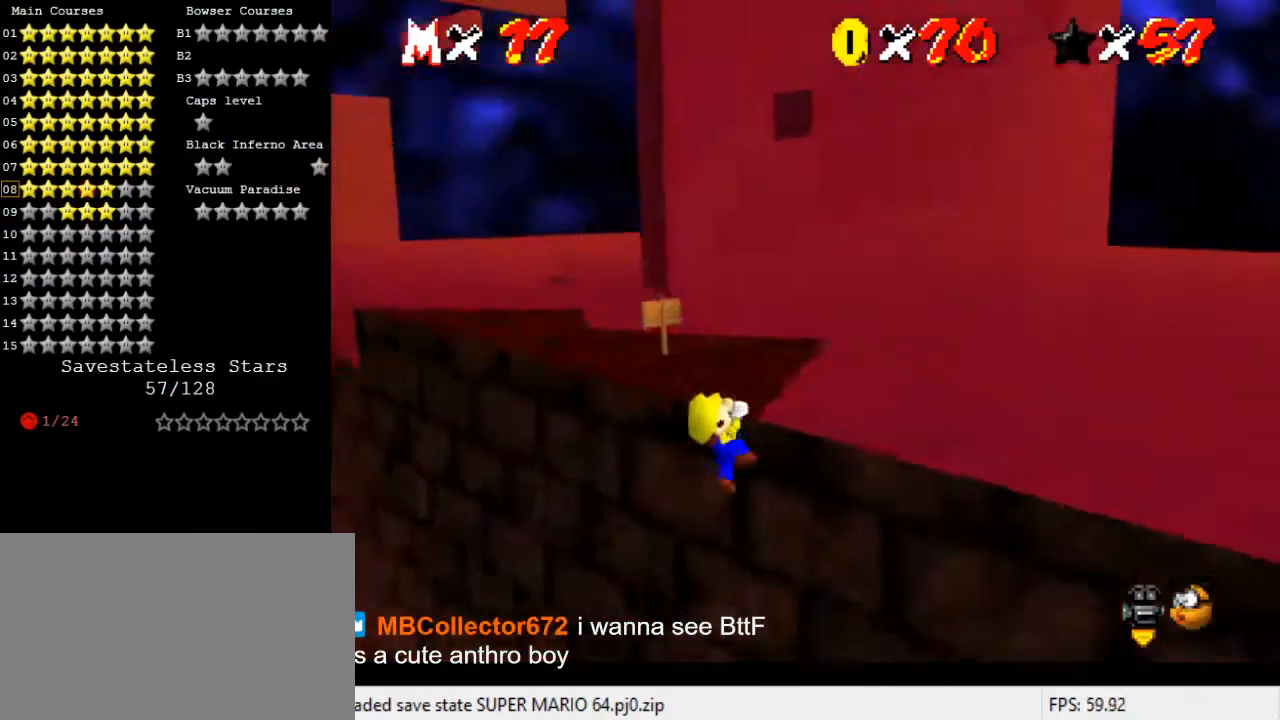
{"keys": [], "events": [[167, "a", "up"]]}
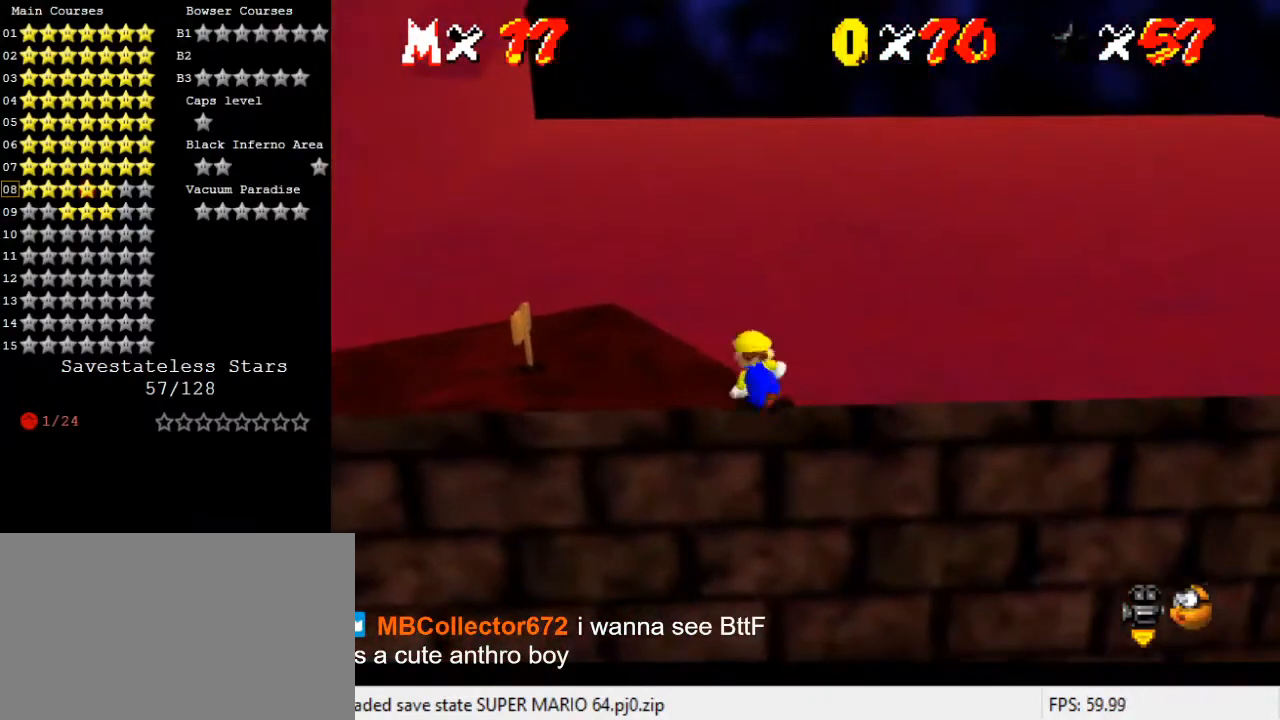
{"keys": ["left"], "events": [[333, "shift", "down"], [400, "left", "down"], [500, "shift", "up"]]}
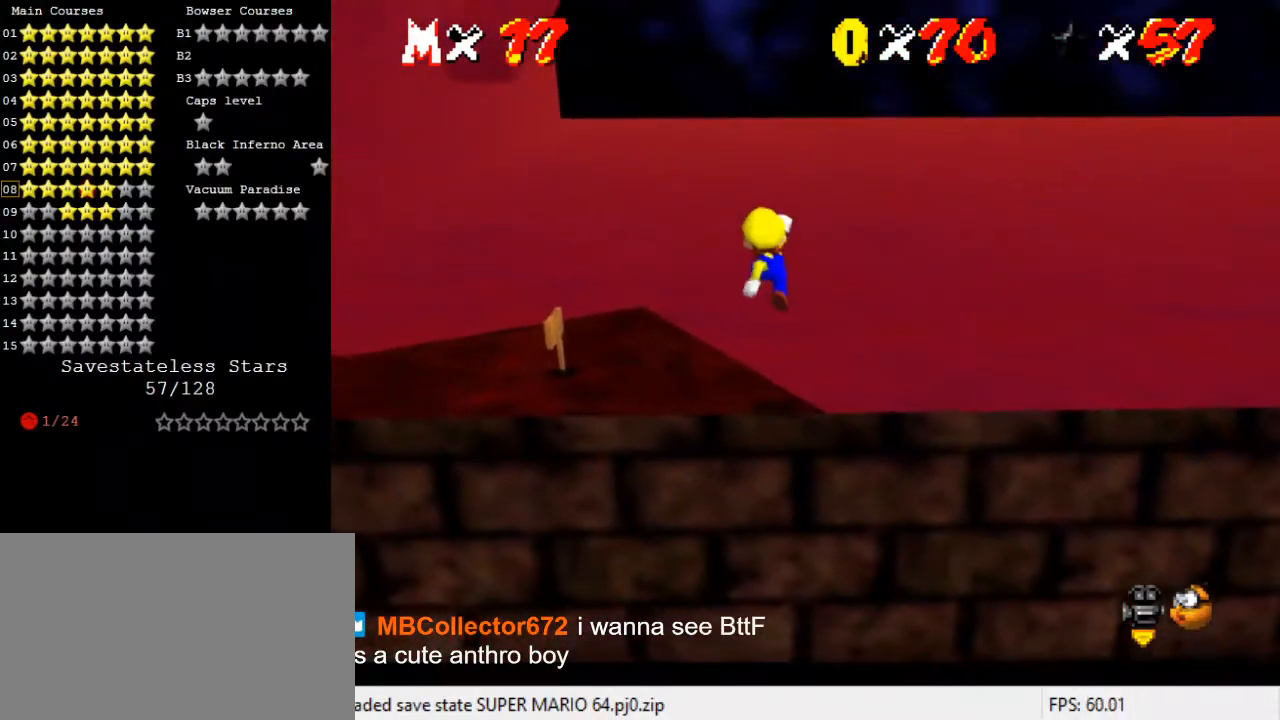
{"keys": [], "events": [[400, "left", "up"]]}
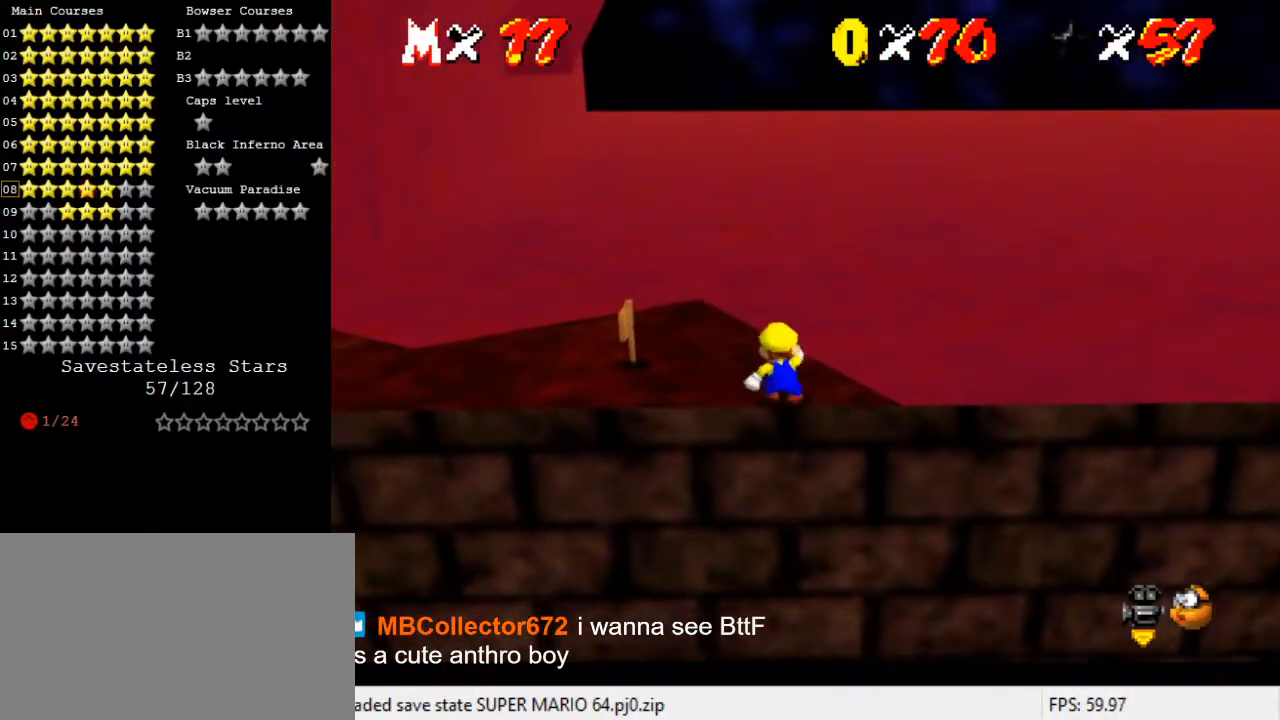
{"keys": ["left"], "events": [[100, "up", "down"], [200, "up", "up"], [367, "left", "down"]]}
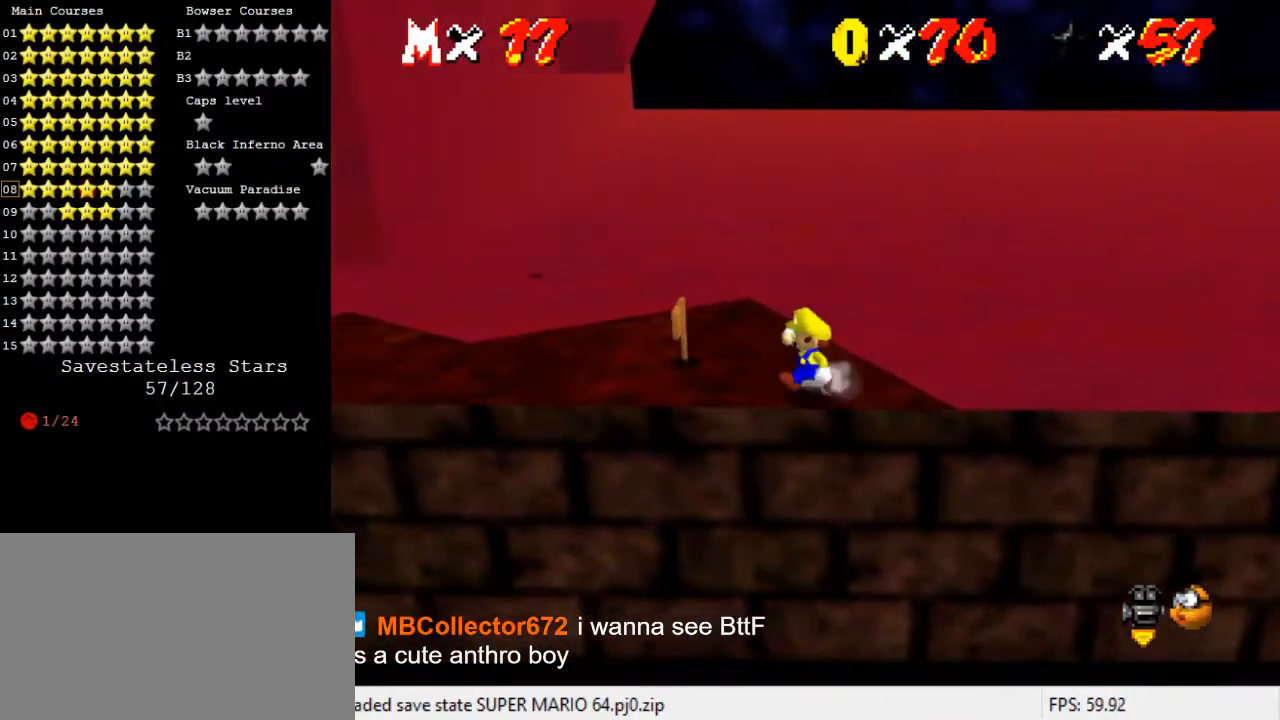
{"keys": ["right"], "events": [[233, "right", "down"], [300, "left", "up"]]}
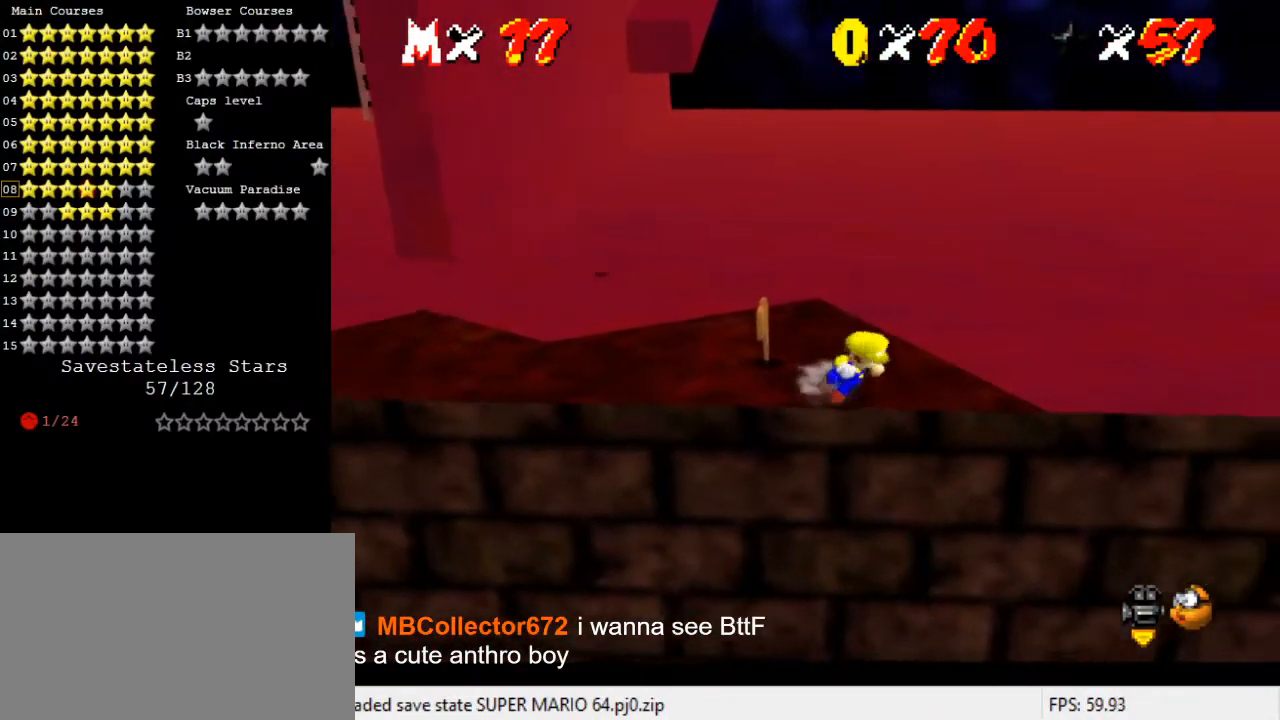
{"keys": ["down", "right"], "events": [[33, "up", "down"], [67, "left", "down"], [67, "right", "up"], [100, "shift", "down"], [267, "left", "up"], [267, "shift", "up"], [267, "up", "up"], [333, "d", "down"], [400, "down", "down"], [400, "right", "down"], [467, "d", "up"]]}
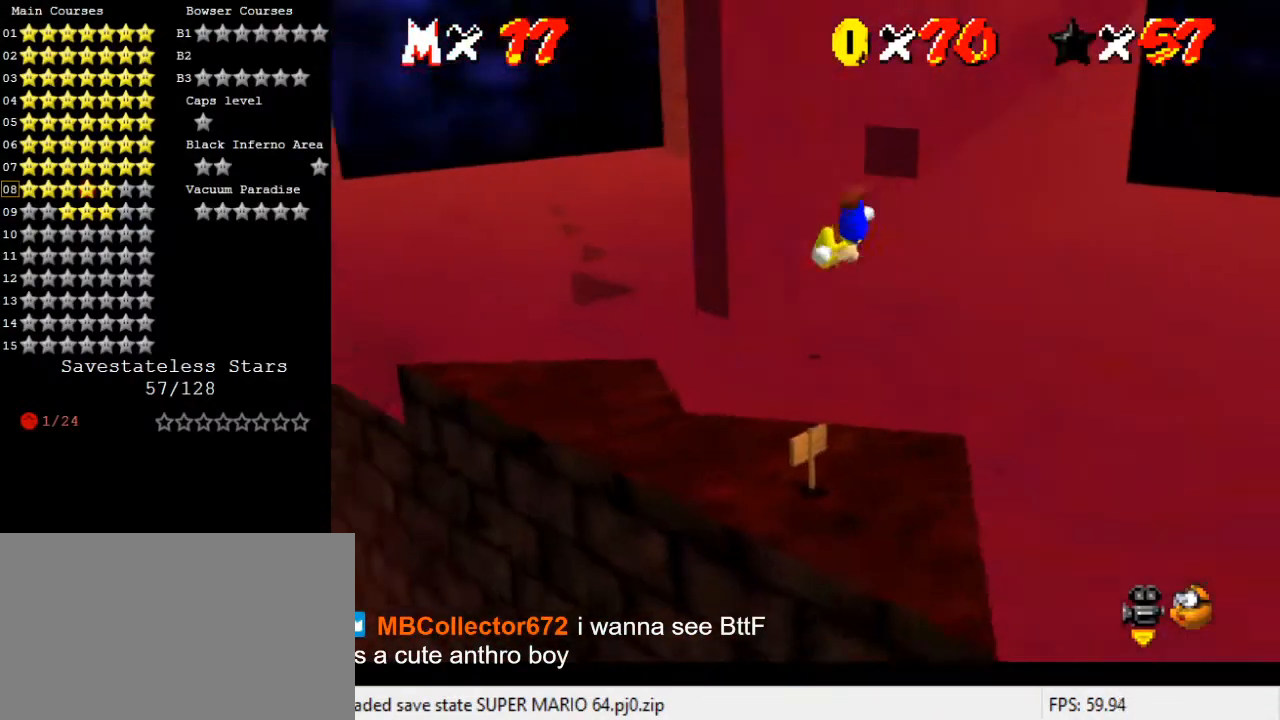
{"keys": [], "events": [[33, "down", "up"], [33, "right", "up"]]}
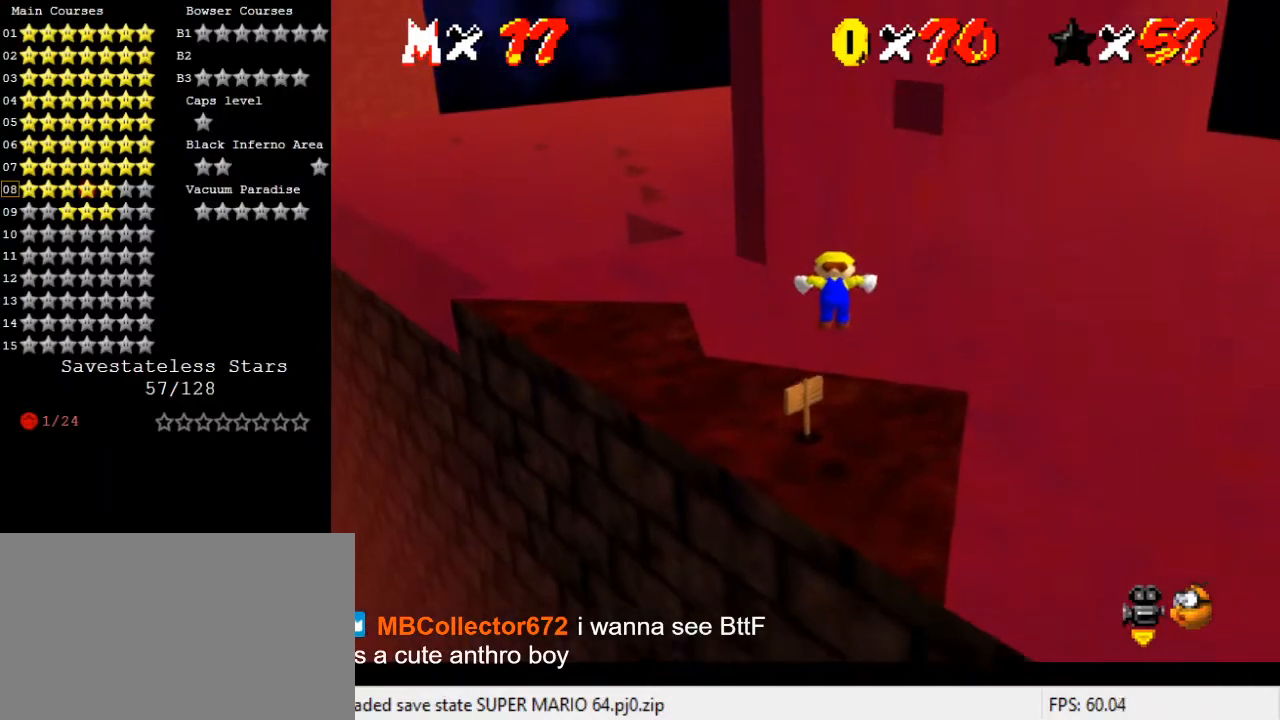
{"keys": [], "events": []}